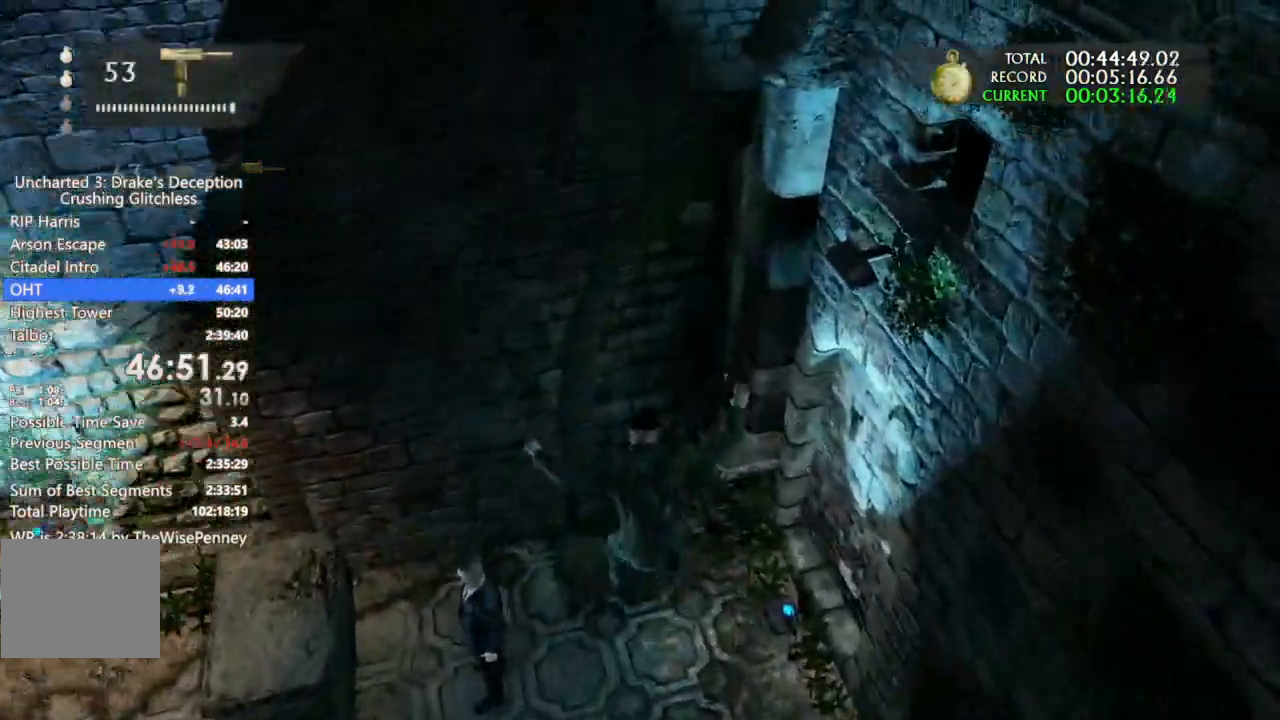
Gameplay with a controller (PlayStation layout); each line is a JSON object with the inputs held at the frame after it (dt_ms = milliseconds from this image to that frame). "events" lists button and stick changes between this image and that frame as [ms after this image, input, new state], when the widget could be followed in between.
{"dt_ms": 500, "buttons": ["CROSS"], "left_stick": "down-left", "right_stick": "center", "events": [[100, "left_stick", "down-left"], [267, "SQUARE", "down"], [300, "TRIANGLE", "up"], [500, "SQUARE", "up"]]}
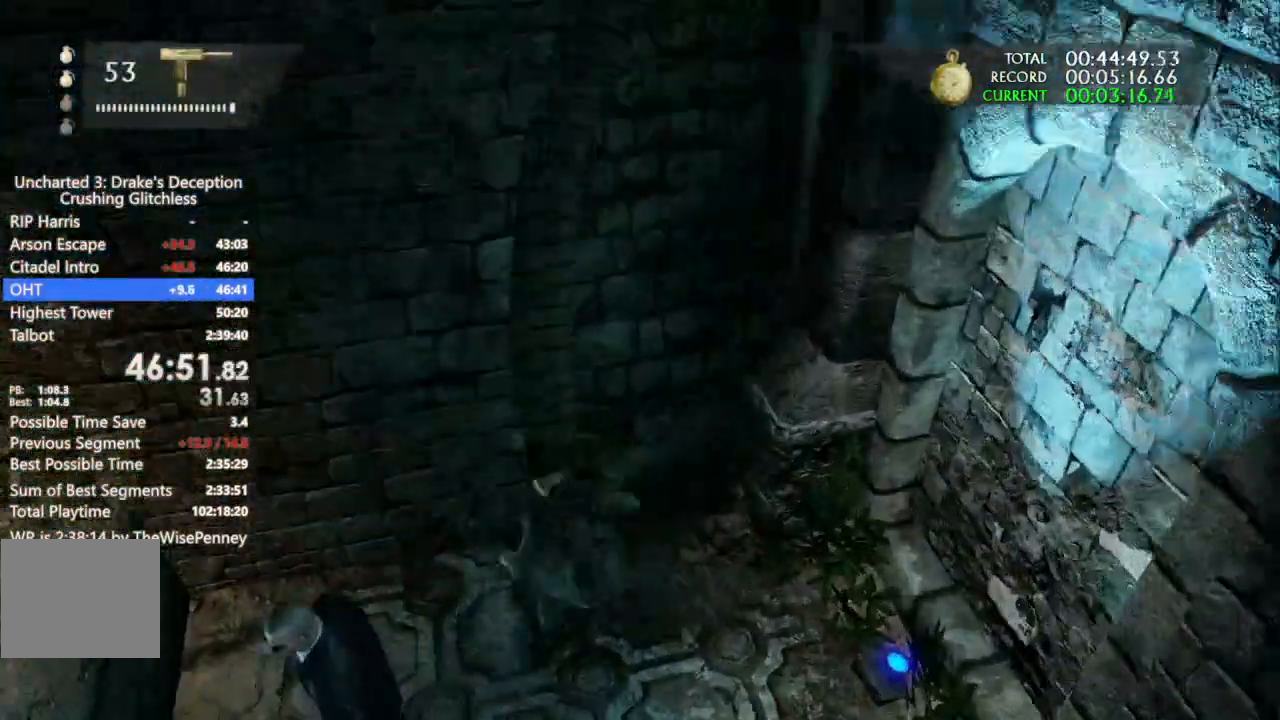
{"dt_ms": 500, "buttons": [], "left_stick": "up-left", "right_stick": "left", "events": [[67, "CROSS", "up"], [167, "right_stick", "left"], [200, "CROSS", "down"], [200, "left_stick", "center"], [400, "CROSS", "up"], [433, "left_stick", "up-left"]]}
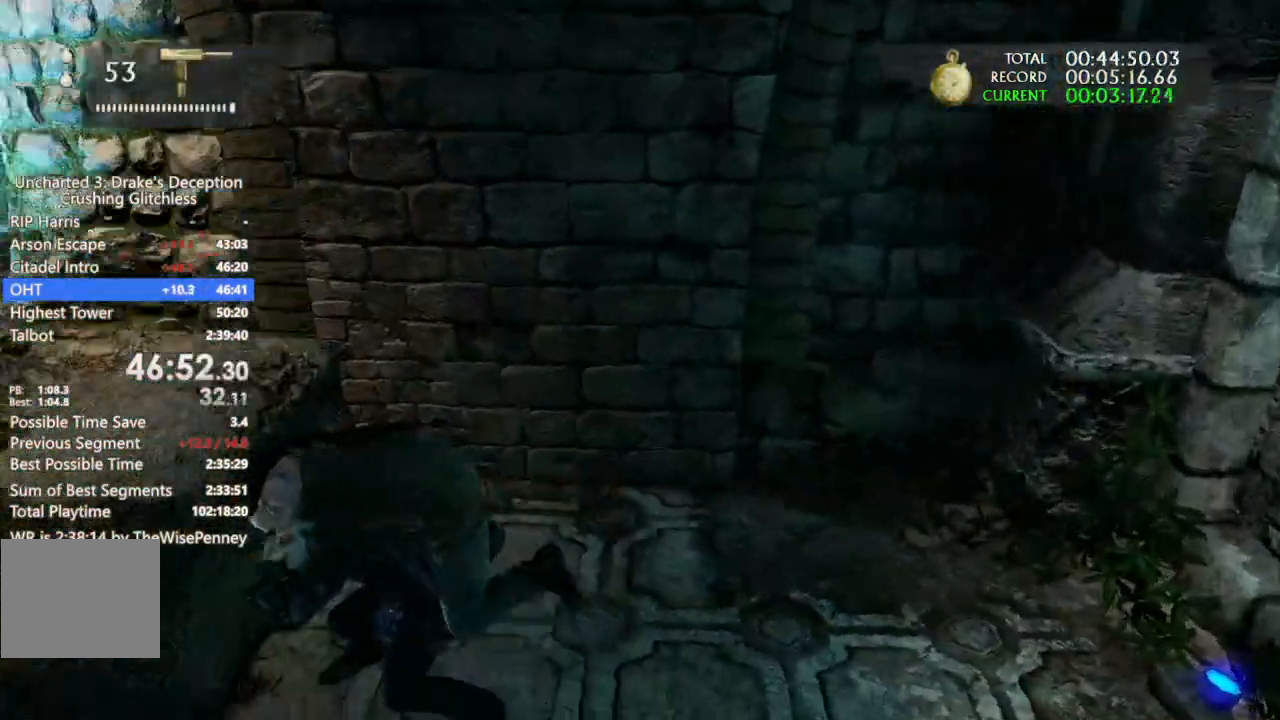
{"dt_ms": 500, "buttons": [], "left_stick": "up-left", "right_stick": "left", "events": []}
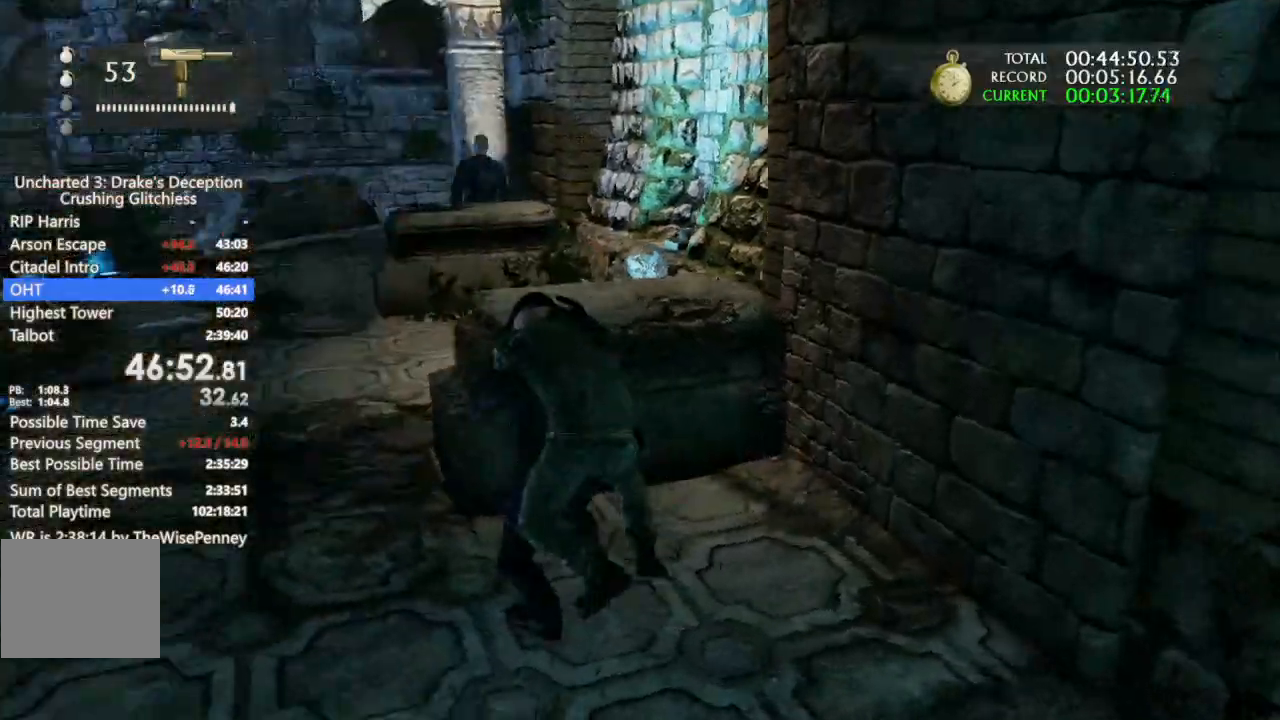
{"dt_ms": 500, "buttons": [], "left_stick": "up-left", "right_stick": "left", "events": []}
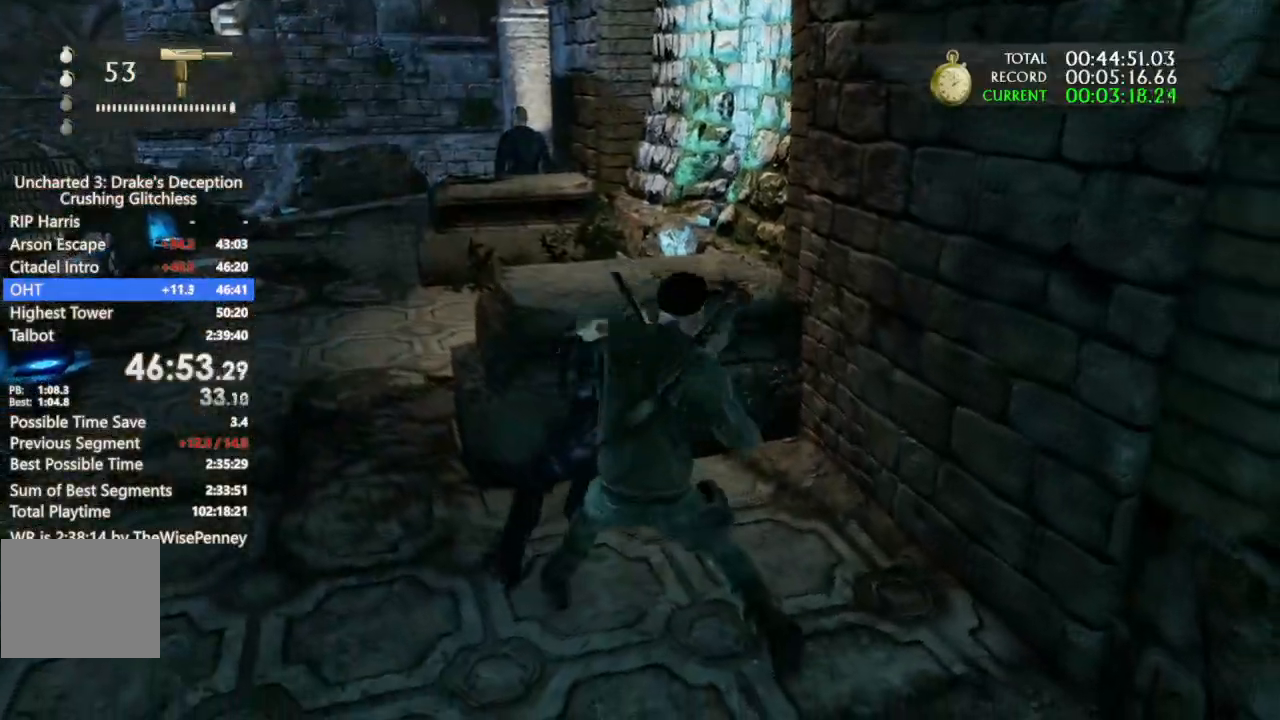
{"dt_ms": 500, "buttons": ["CIRCLE", "TRIANGLE"], "left_stick": "up-left", "right_stick": "center", "events": [[100, "right_stick", "center"], [433, "CIRCLE", "down"], [467, "TRIANGLE", "down"]]}
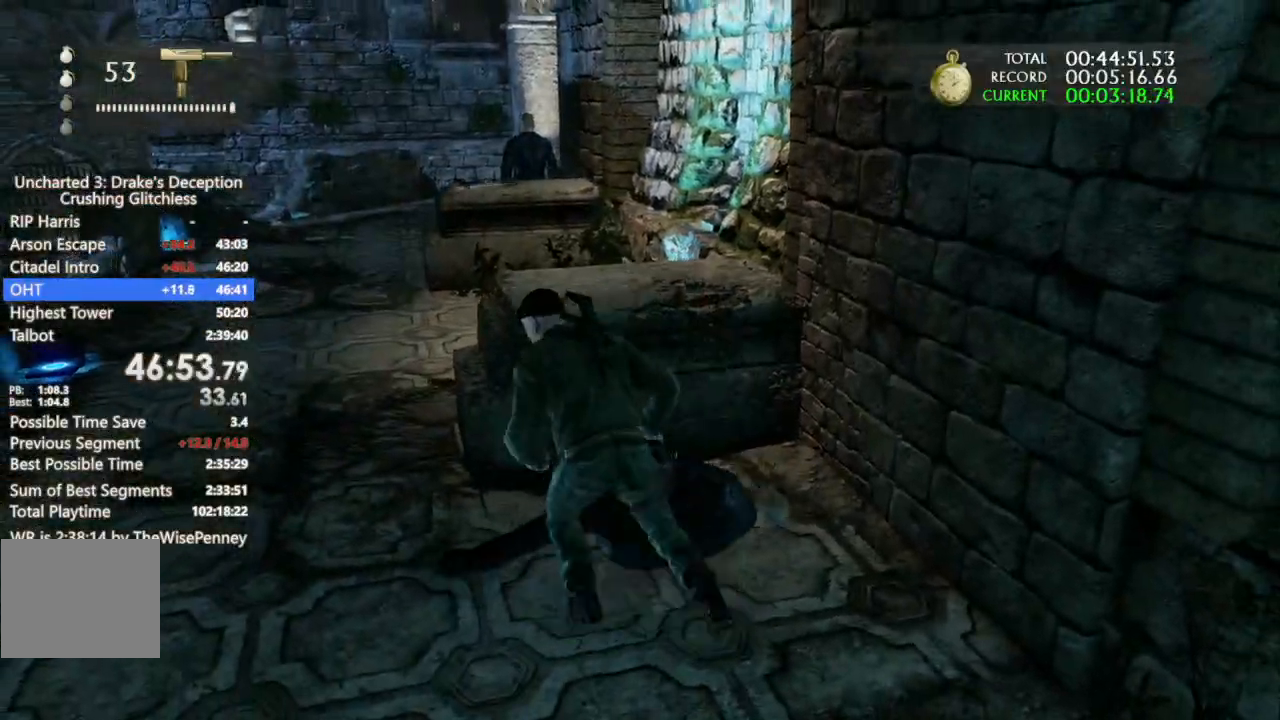
{"dt_ms": 500, "buttons": [], "left_stick": "up", "right_stick": "up"}
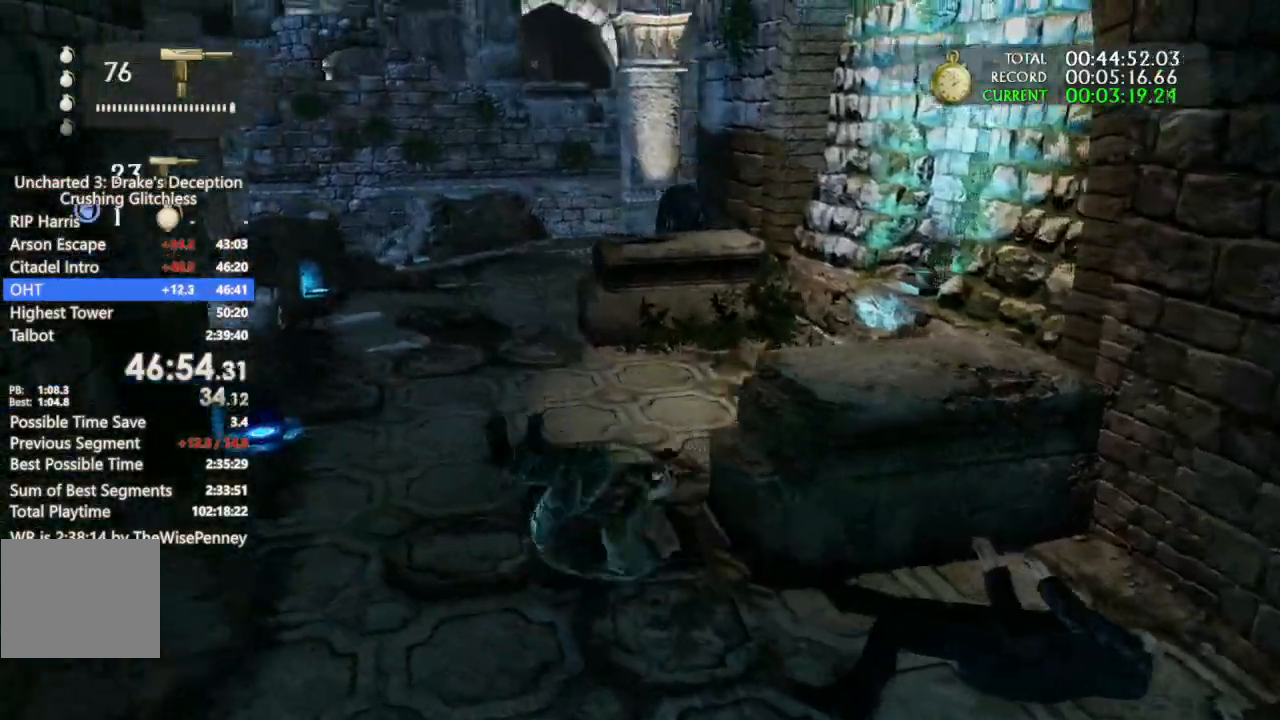
{"dt_ms": 500, "buttons": [], "left_stick": "up", "right_stick": "up", "events": []}
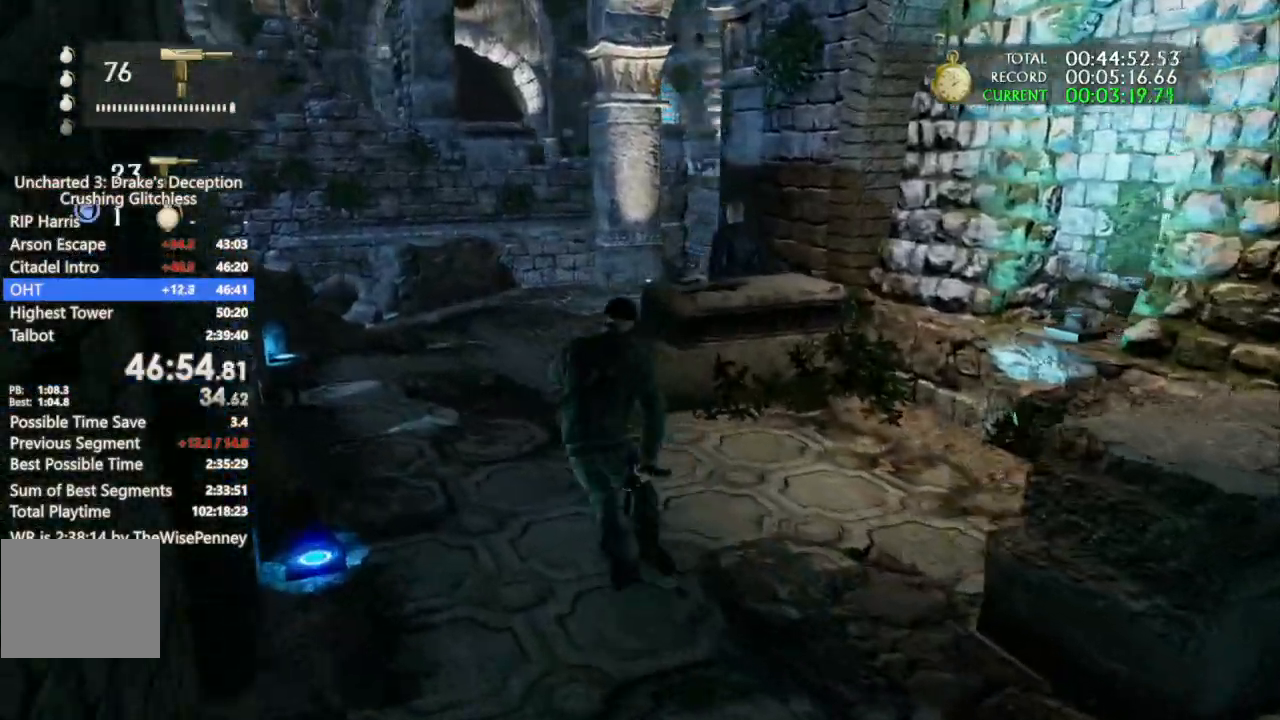
{"dt_ms": 500, "buttons": ["R1"], "left_stick": "up", "right_stick": "down-right", "events": [[133, "right_stick", "right"], [267, "R1", "down"], [400, "right_stick", "down-right"]]}
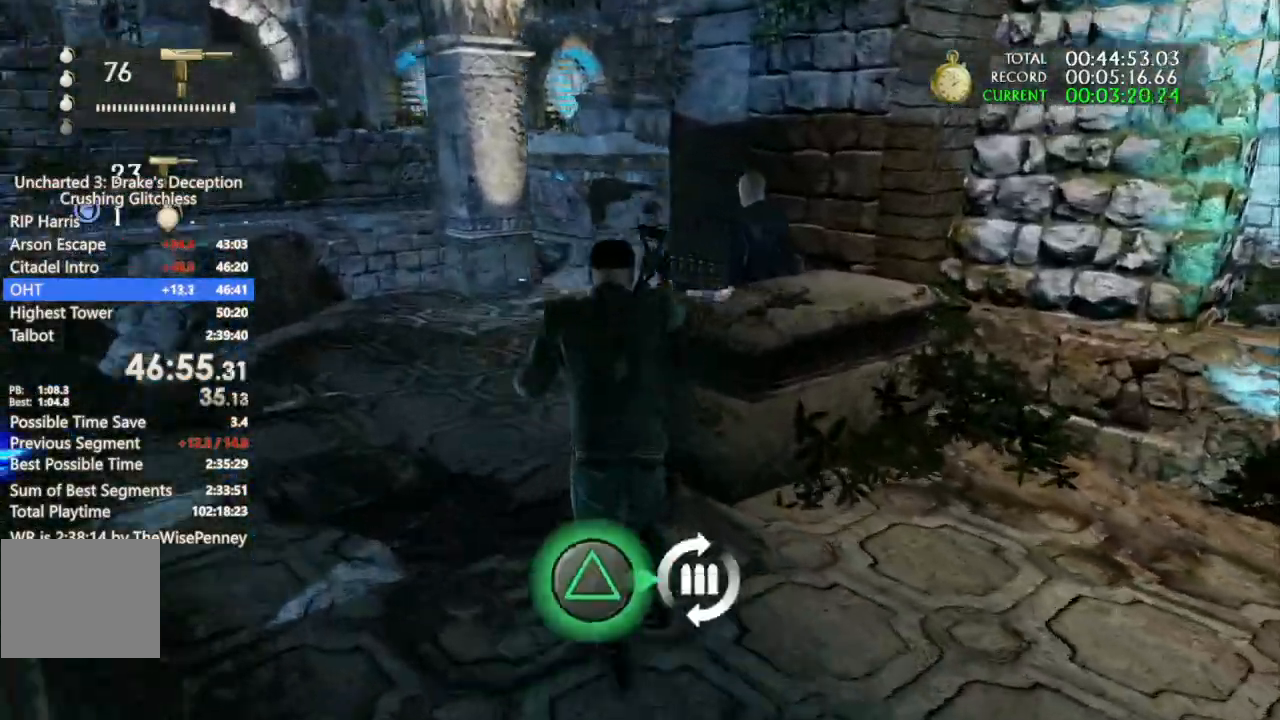
{"dt_ms": 1000, "buttons": [], "left_stick": "up", "right_stick": "center"}
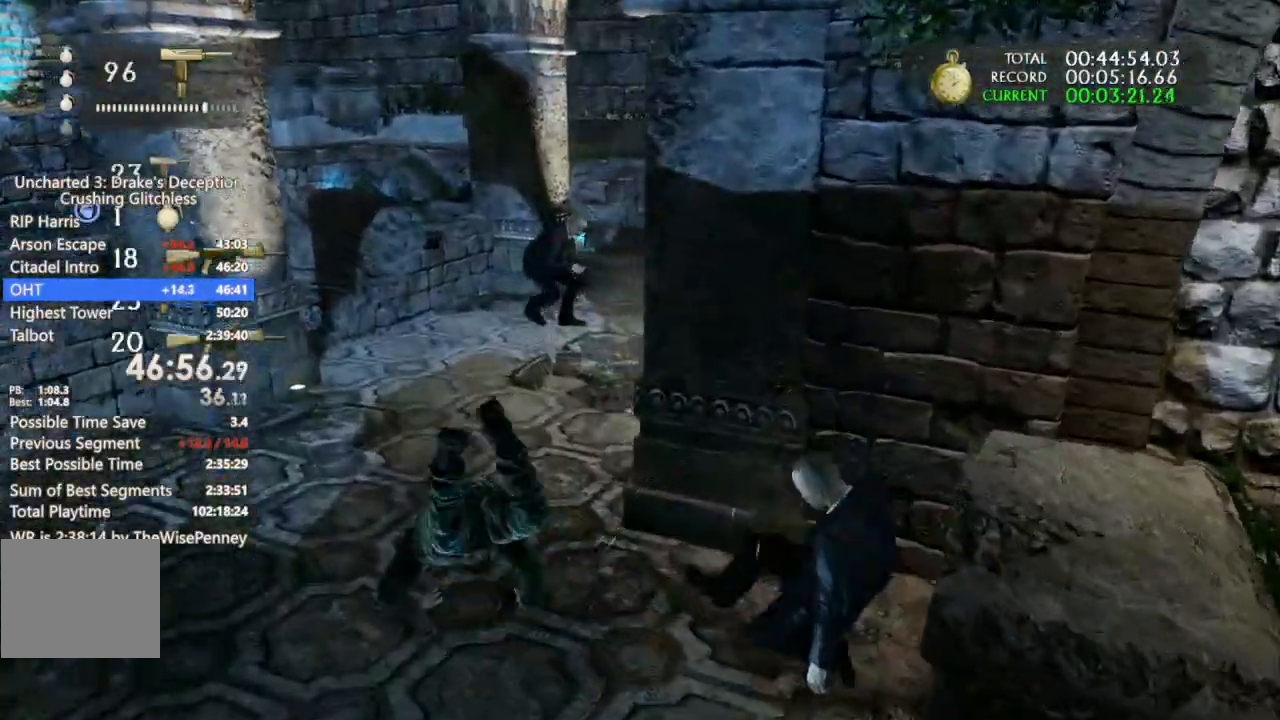
{"dt_ms": 500, "buttons": ["R1"], "left_stick": "up", "right_stick": "center", "events": [[433, "R1", "down"]]}